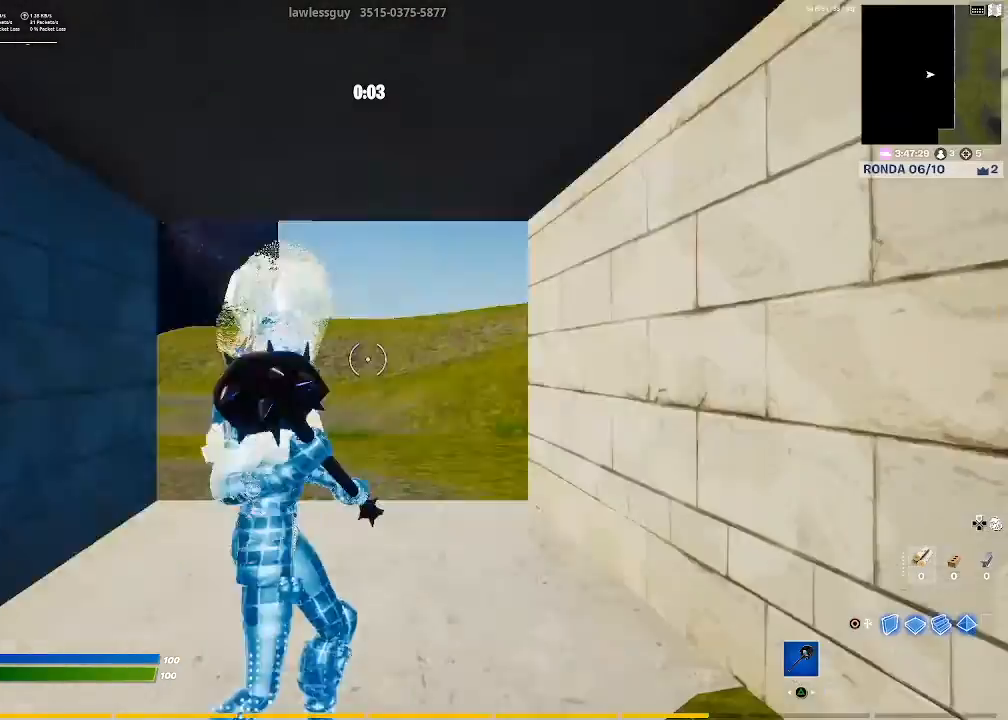
Gameplay with a controller (PlayStation layout); each line is a JSON object with the inputs held at the frame after it. "events" lists button and stick changes between this image and that frame as [ms after this image, input, new state], when the widget could be followed in between.
{"buttons": [], "left_stick": "center", "right_stick": "center", "events": [[434, "DPAD_UP", "down"], [501, "DPAD_UP", "up"]]}
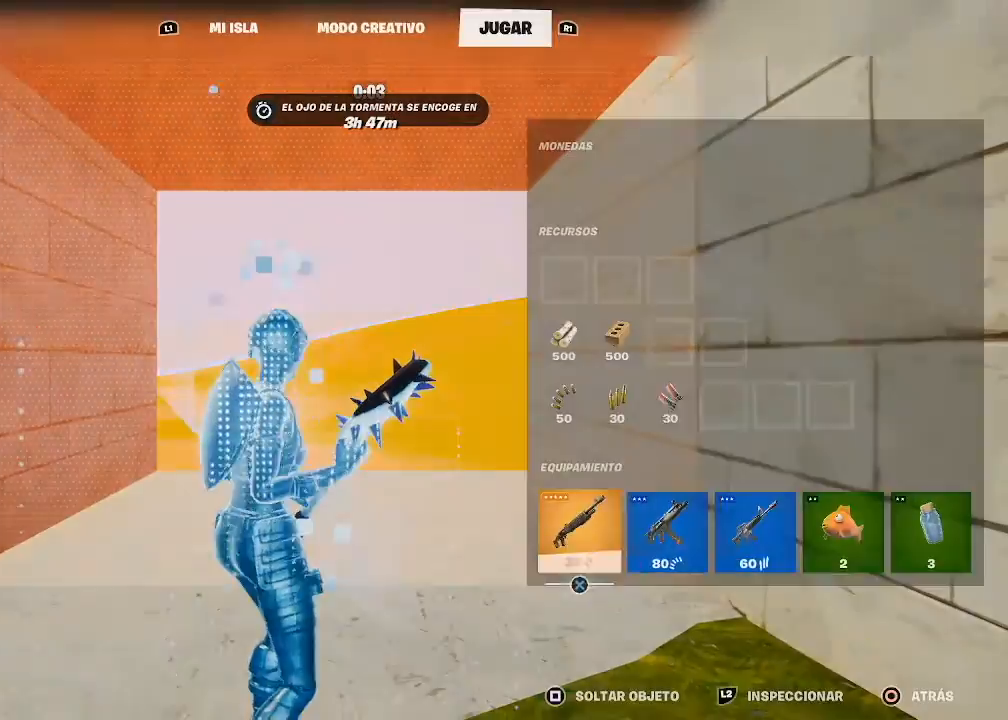
{"buttons": ["CIRCLE"], "left_stick": "center", "right_stick": "center", "events": [[234, "DPAD_RIGHT", "down"], [267, "DPAD_RIGHT", "up"], [500, "CIRCLE", "down"]]}
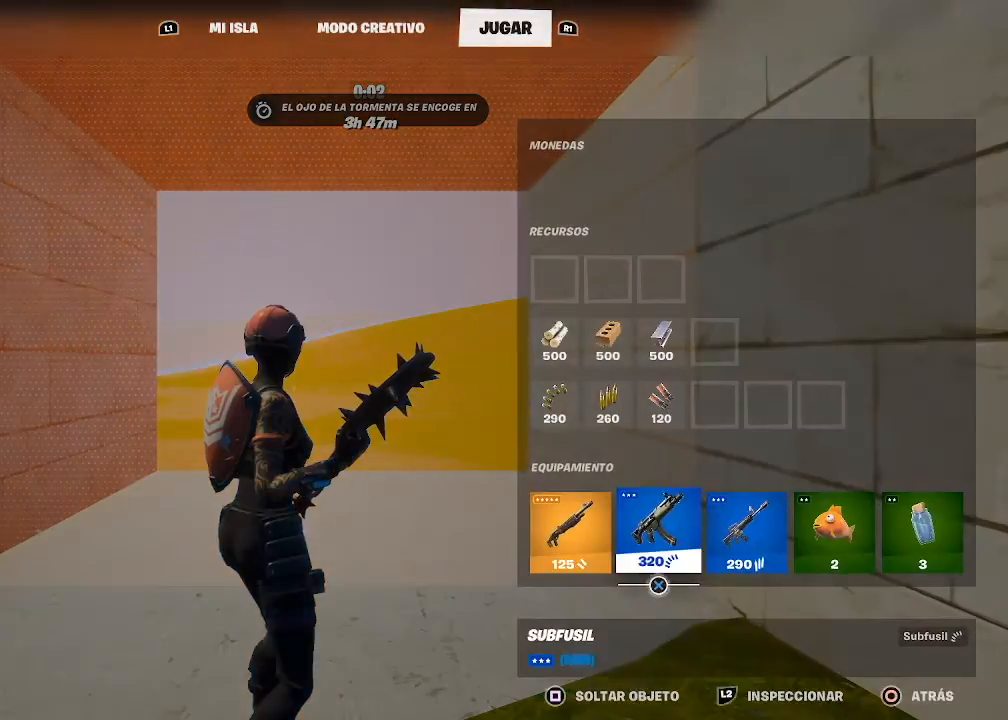
{"buttons": [], "left_stick": "up", "right_stick": "center", "events": [[101, "CIRCLE", "up"], [134, "left_stick", "up"], [167, "R1", "down"], [267, "R1", "up"]]}
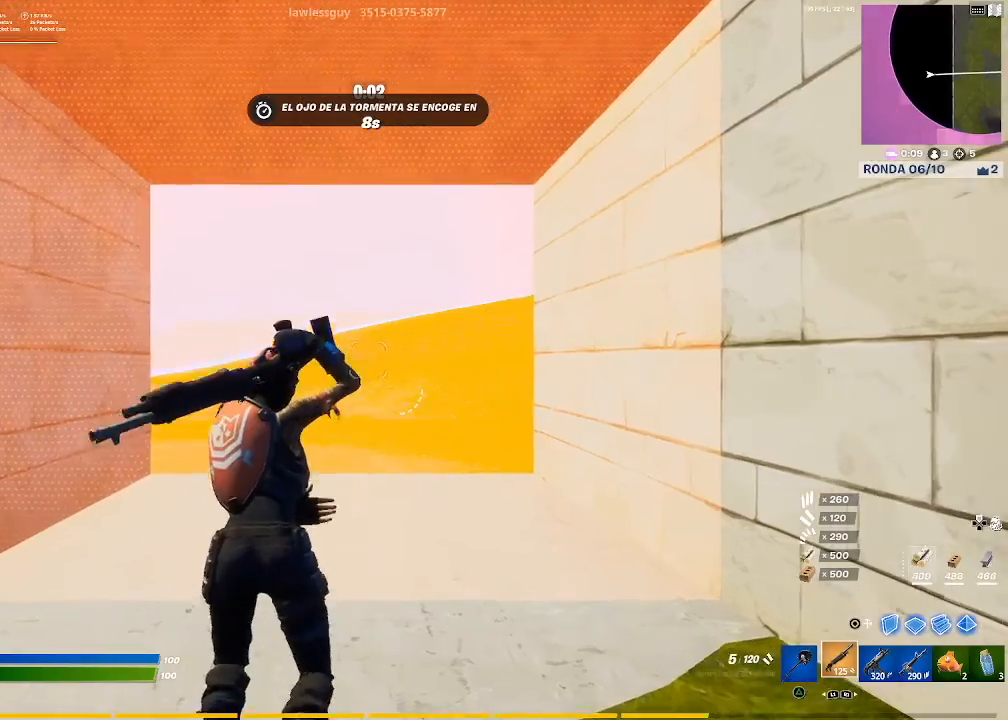
{"buttons": ["CIRCLE"], "left_stick": "up", "right_stick": "center", "events": [[467, "CIRCLE", "down"]]}
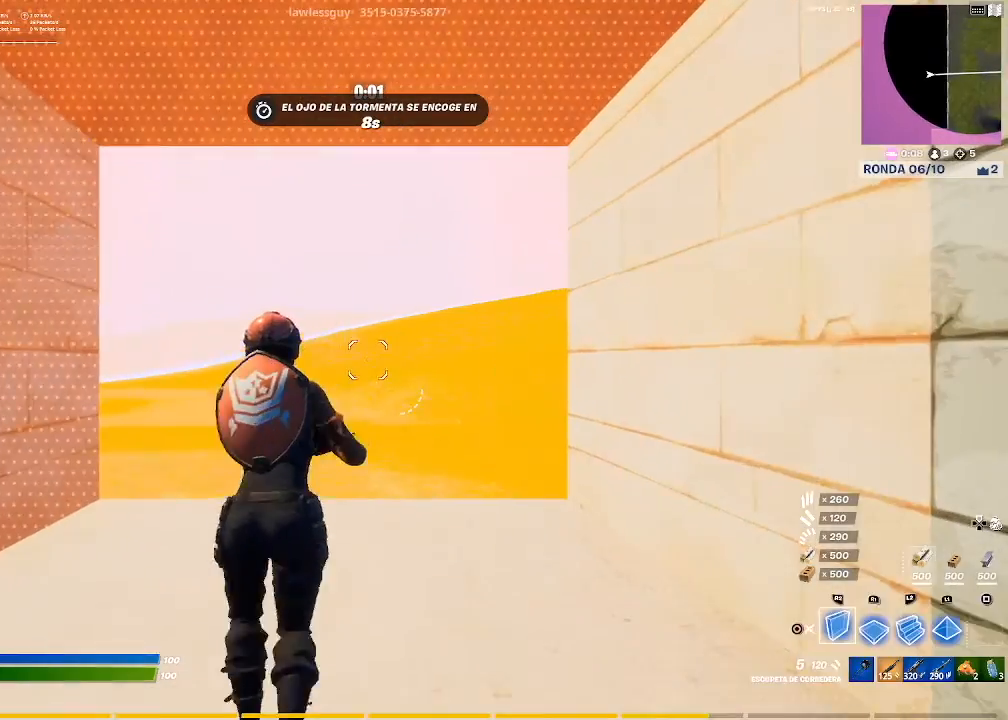
{"buttons": [], "left_stick": "up", "right_stick": "center", "events": [[101, "CIRCLE", "up"], [368, "right_stick", "down"], [434, "right_stick", "center"]]}
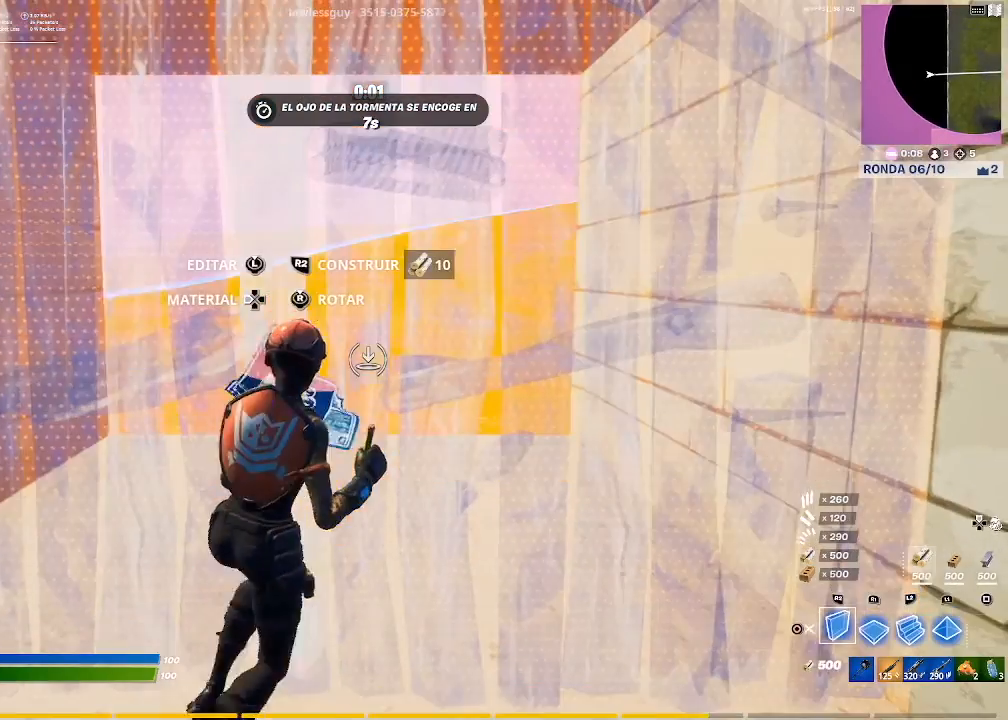
{"buttons": [], "left_stick": "up", "right_stick": "center", "events": []}
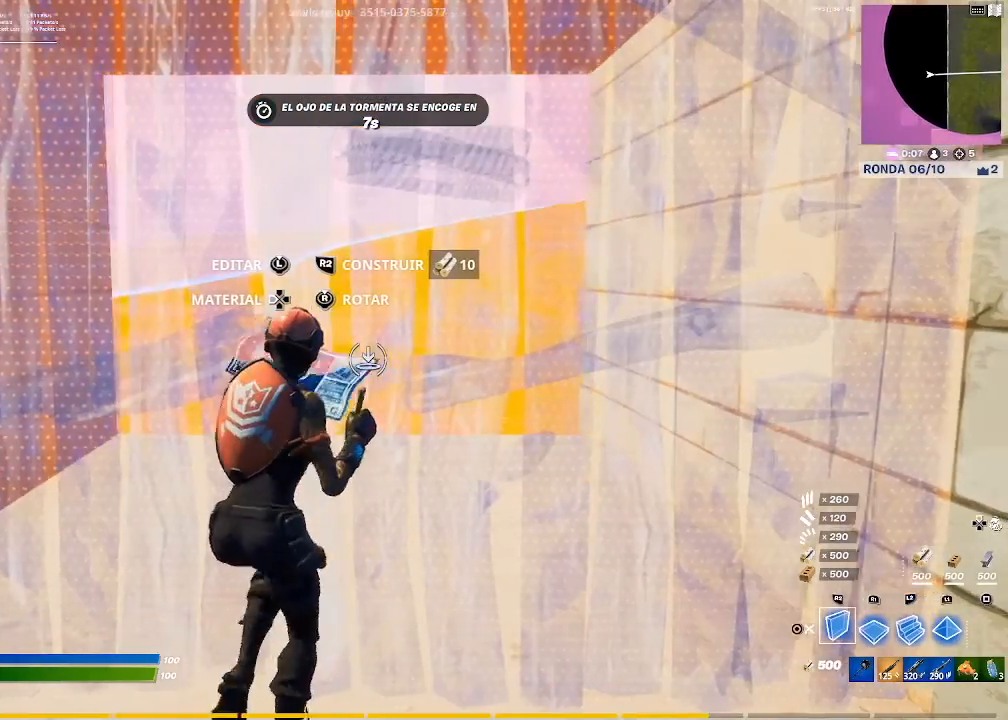
{"buttons": [], "left_stick": "up", "right_stick": "center", "events": [[234, "right_stick", "up"], [301, "right_stick", "center"]]}
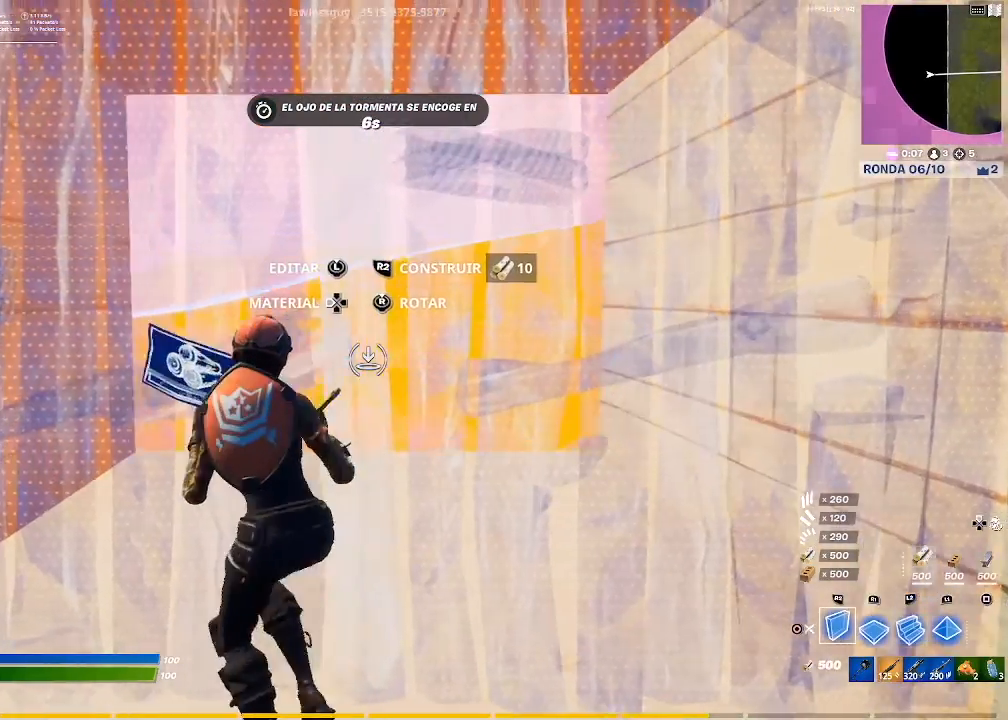
{"buttons": ["L2"], "left_stick": "up", "right_stick": "center", "events": [[67, "L2", "down"]]}
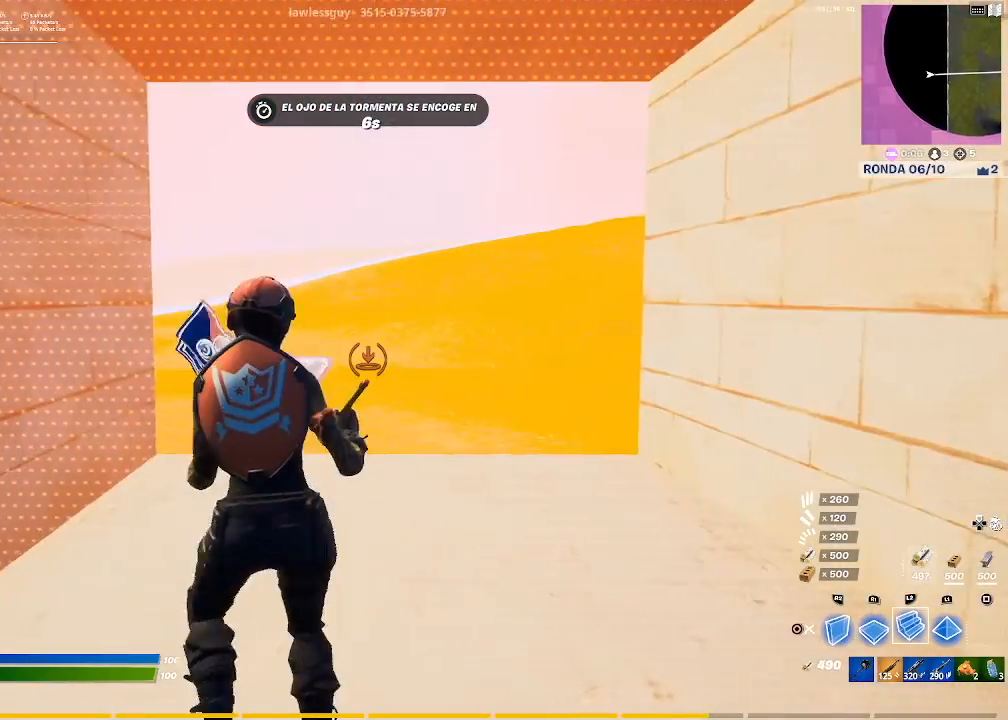
{"buttons": [], "left_stick": "up", "right_stick": "center", "events": [[501, "L2", "up"]]}
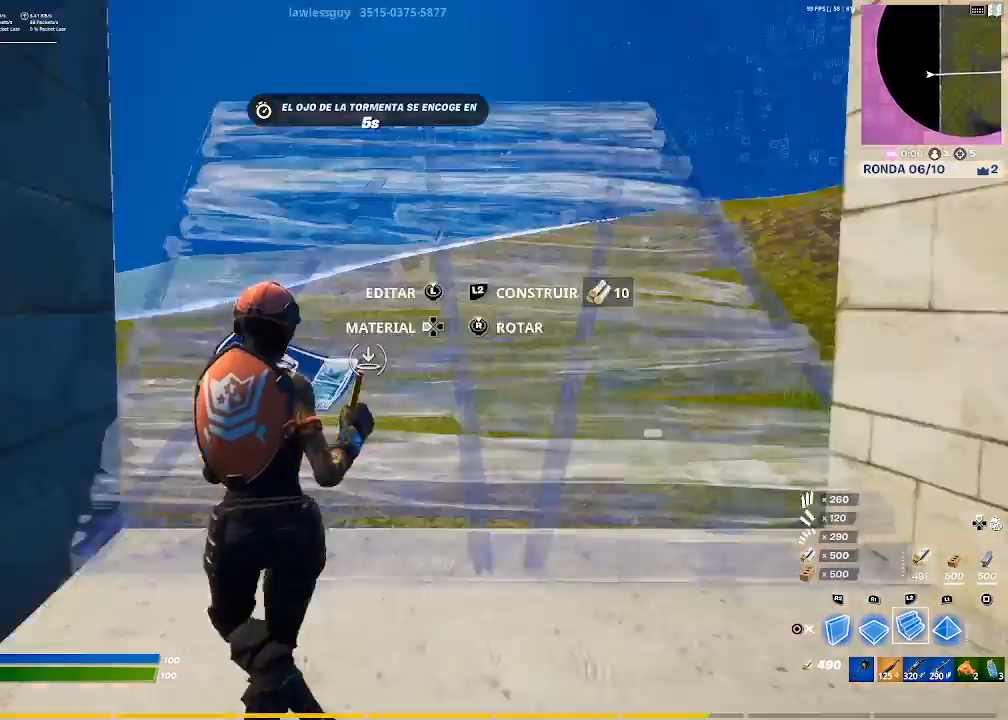
{"buttons": ["L2"], "left_stick": "up", "right_stick": "center", "events": [[234, "L2", "down"]]}
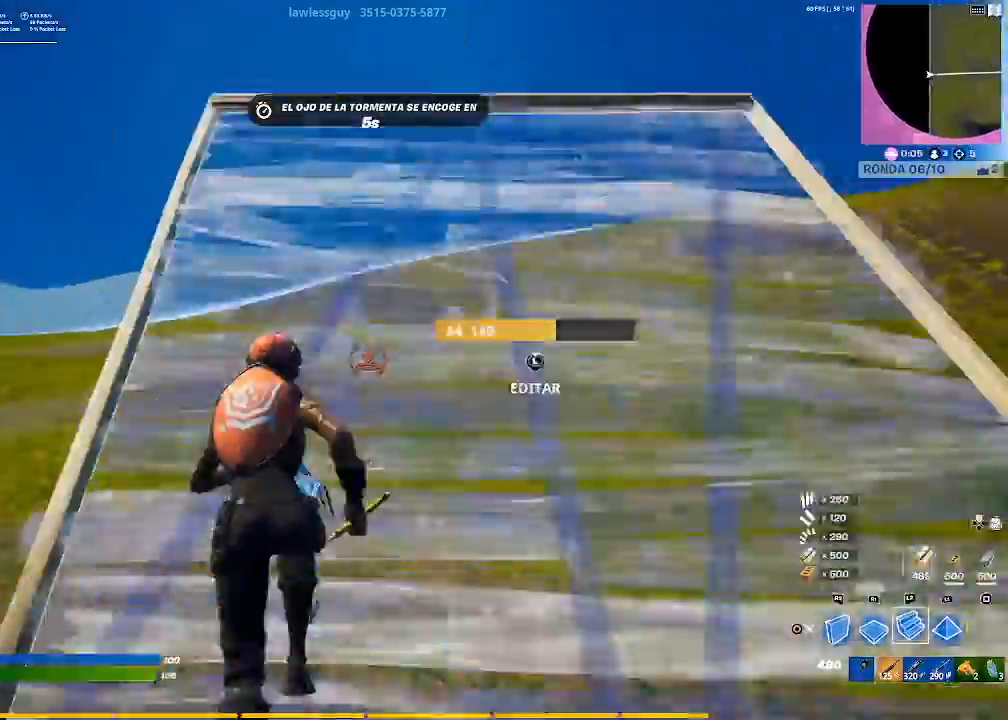
{"buttons": ["L2"], "left_stick": "up", "right_stick": "down", "events": [[201, "right_stick", "up"], [334, "right_stick", "center"], [468, "right_stick", "down"]]}
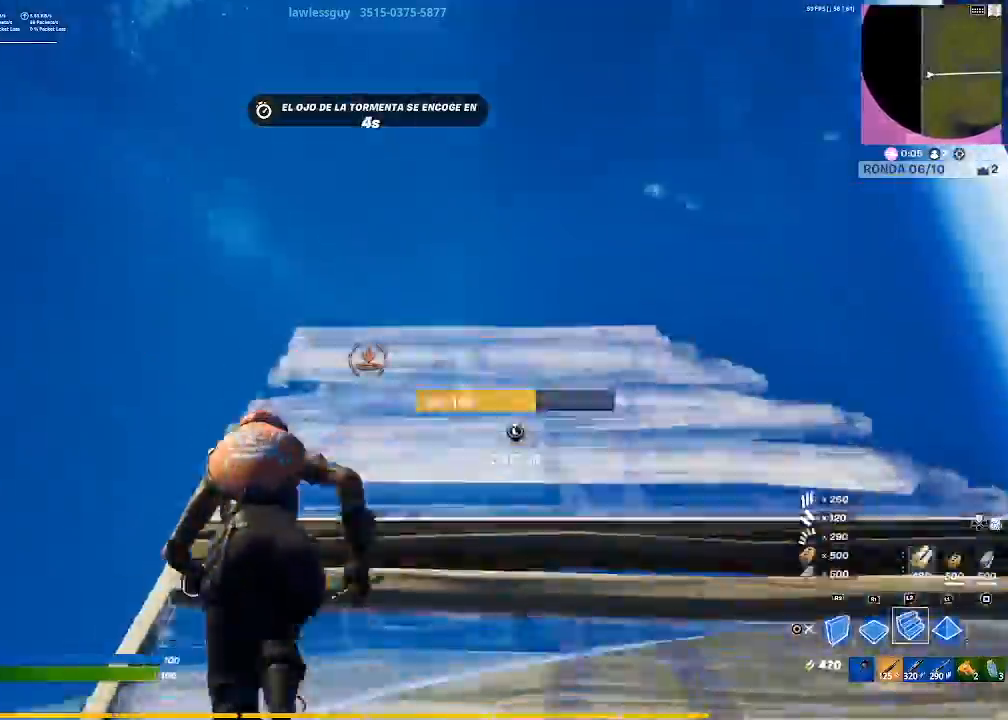
{"buttons": ["L1", "L2"], "left_stick": "up", "right_stick": "center", "events": [[100, "right_stick", "center"], [133, "L1", "down"]]}
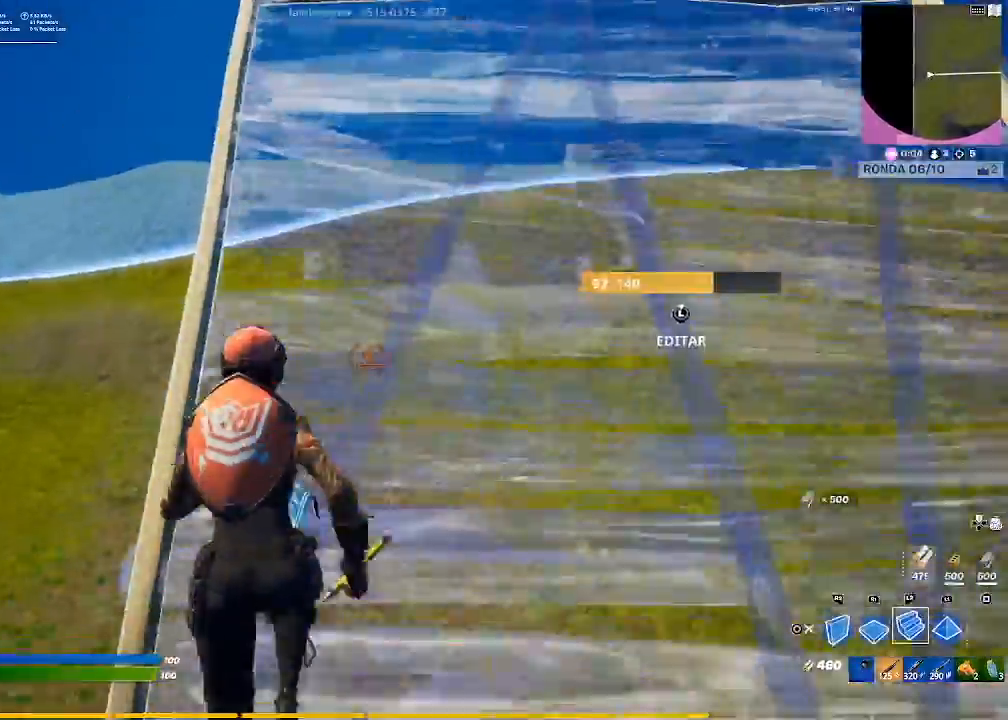
{"buttons": ["R2"], "left_stick": "up", "right_stick": "right", "events": [[34, "L1", "up"], [67, "L2", "up"], [468, "right_stick", "right"], [501, "R2", "down"]]}
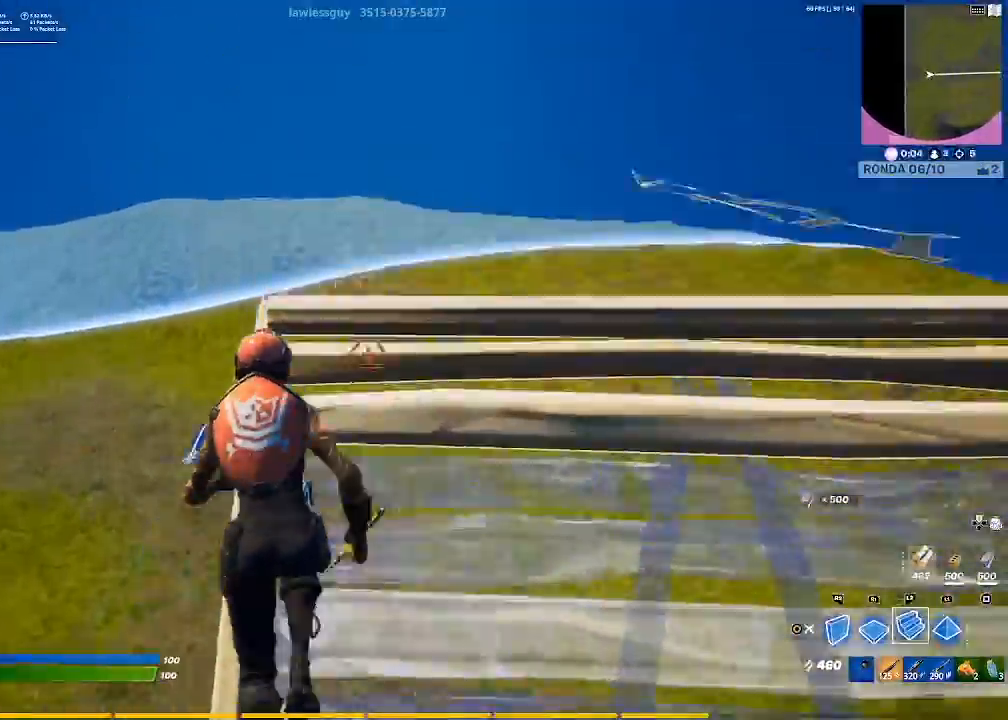
{"buttons": ["L2"], "left_stick": "up", "right_stick": "center", "events": [[133, "right_stick", "center"], [200, "CROSS", "down"], [267, "R2", "up"], [300, "L2", "down"], [334, "CROSS", "up"]]}
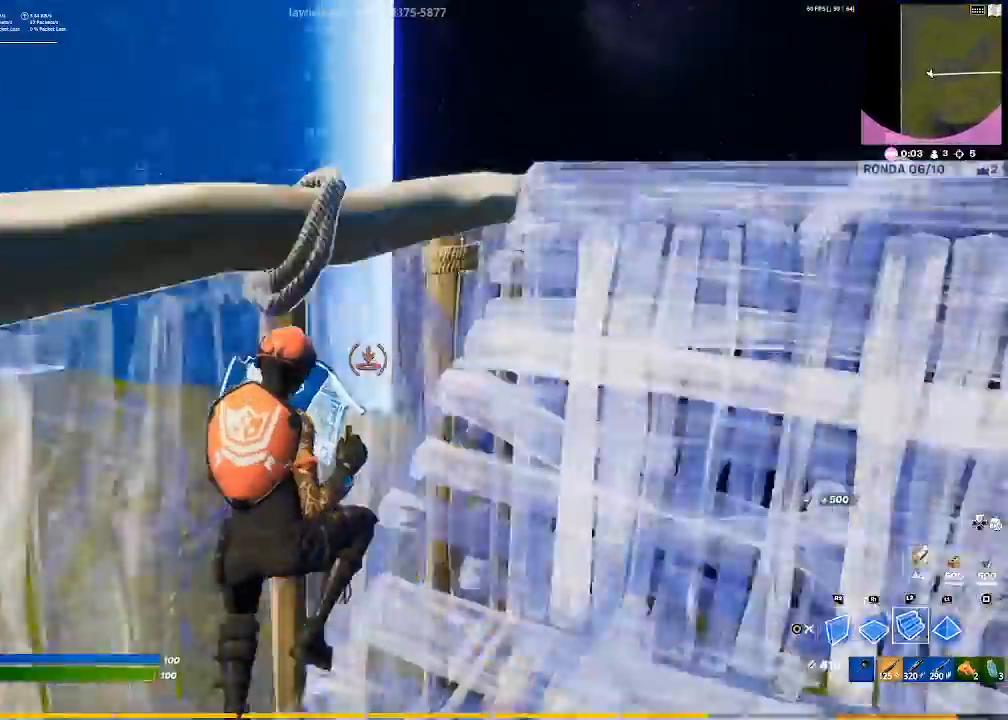
{"buttons": ["R2"], "left_stick": "up", "right_stick": "right", "events": [[101, "L2", "up"], [334, "R2", "down"], [334, "right_stick", "right"]]}
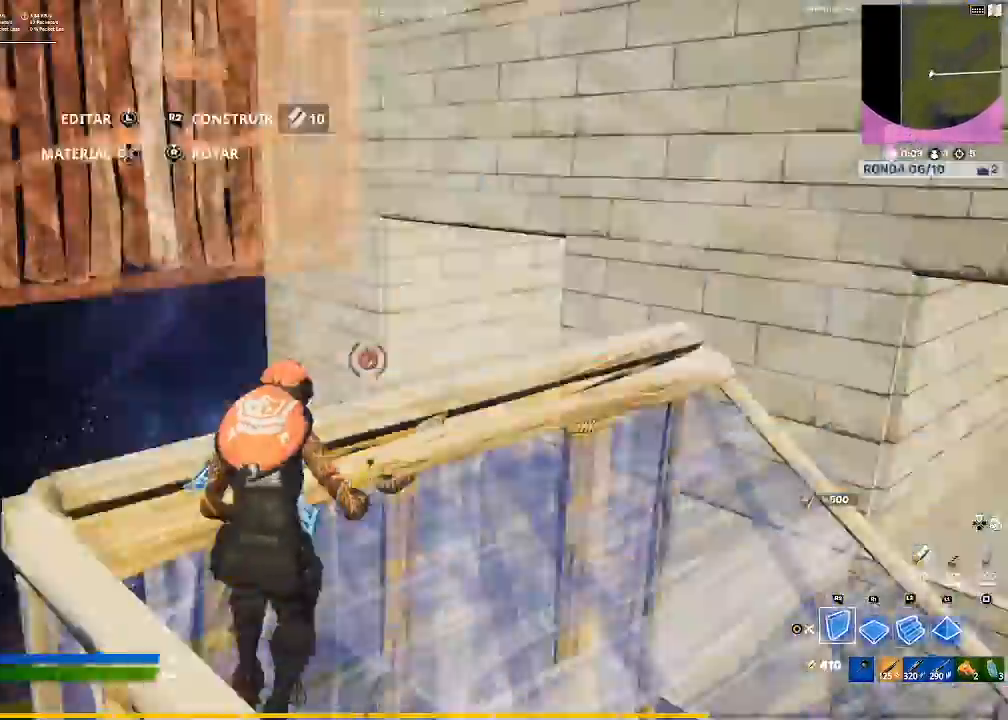
{"buttons": ["L2"], "left_stick": "up-left", "right_stick": "center", "events": [[67, "left_stick", "up-left"], [67, "right_stick", "center"], [167, "CROSS", "down"], [167, "R2", "up"], [234, "CROSS", "up"], [234, "L2", "down"]]}
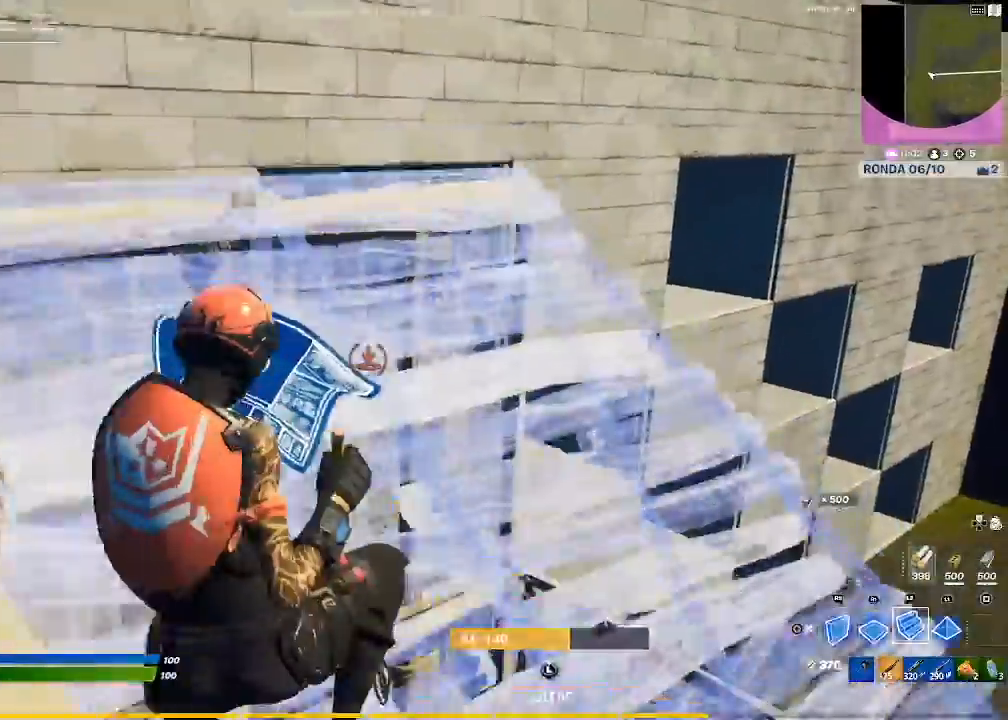
{"buttons": ["R2"], "left_stick": "up", "right_stick": "center", "events": [[34, "L2", "up"], [301, "R2", "down"], [334, "right_stick", "right"], [434, "left_stick", "up"], [468, "right_stick", "center"]]}
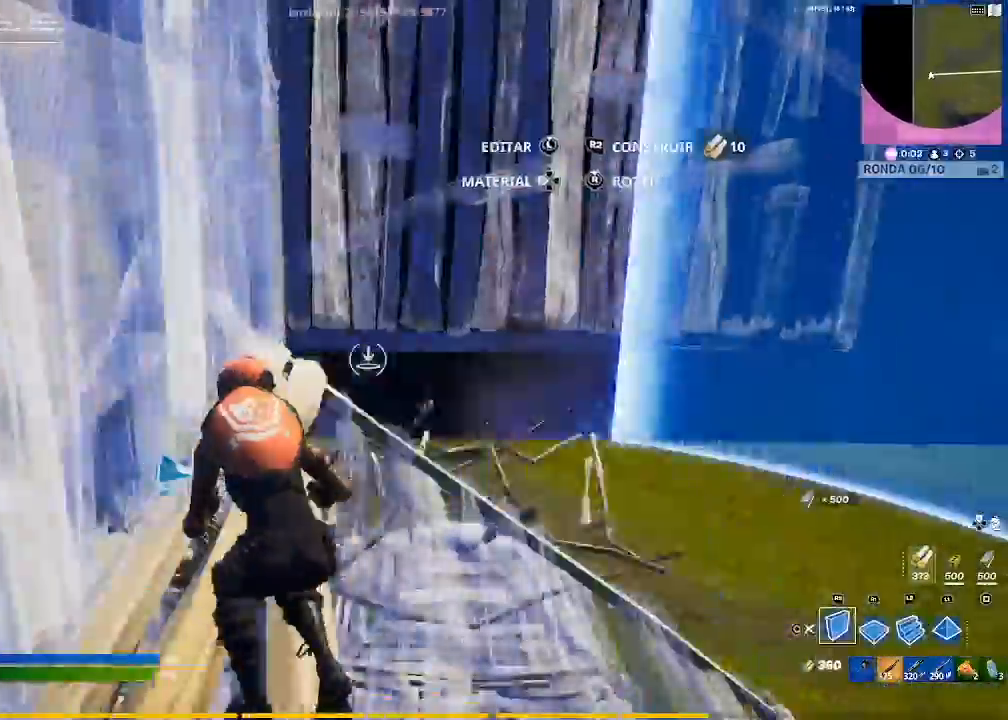
{"buttons": [], "left_stick": "up-right", "right_stick": "down-right", "events": [[33, "R2", "up"], [67, "CROSS", "down"], [67, "left_stick", "up-right"], [100, "L2", "down"], [167, "CROSS", "up"], [267, "CIRCLE", "down"], [267, "L2", "up"], [334, "CIRCLE", "up"], [434, "right_stick", "down"], [500, "right_stick", "down-right"]]}
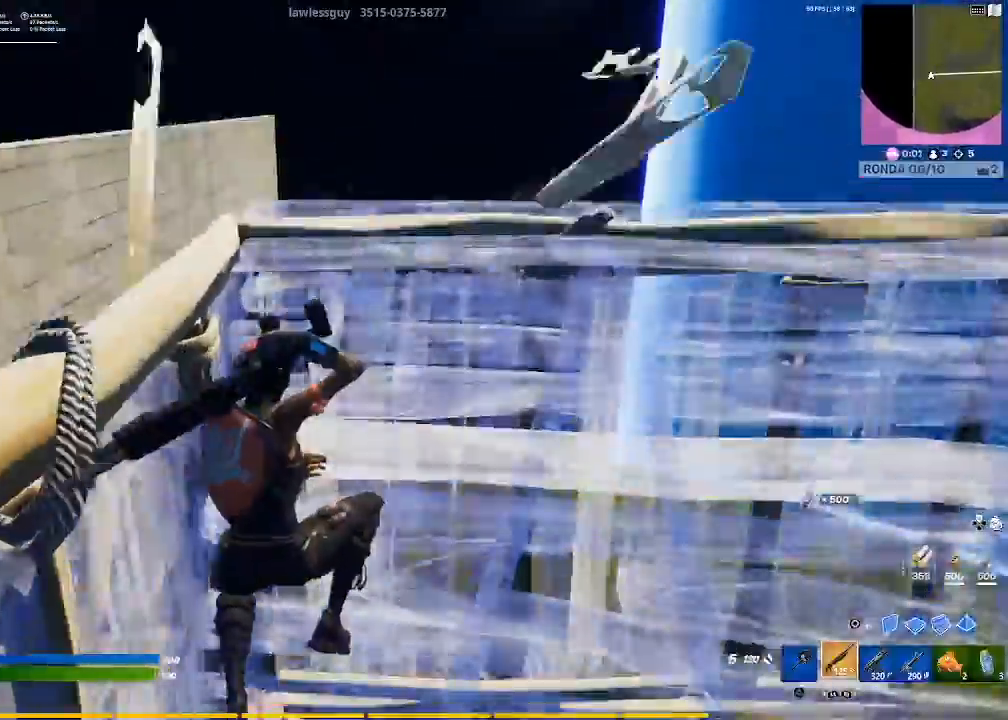
{"buttons": ["R1"], "left_stick": "up", "right_stick": "center", "events": [[134, "right_stick", "center"], [234, "left_stick", "up"], [301, "CIRCLE", "down"], [401, "CIRCLE", "up"], [501, "R1", "down"]]}
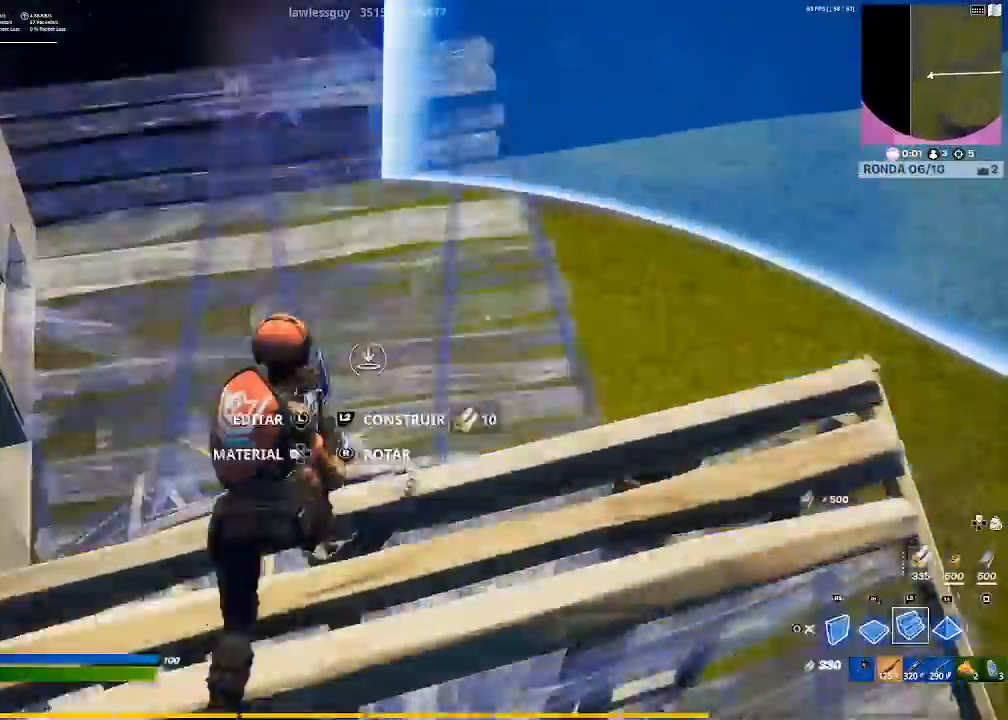
{"buttons": [], "left_stick": "up-right", "right_stick": "center", "events": [[33, "right_stick", "right"], [67, "left_stick", "up-right"], [234, "right_stick", "center"], [367, "CIRCLE", "down"], [434, "CIRCLE", "up"], [434, "R1", "up"]]}
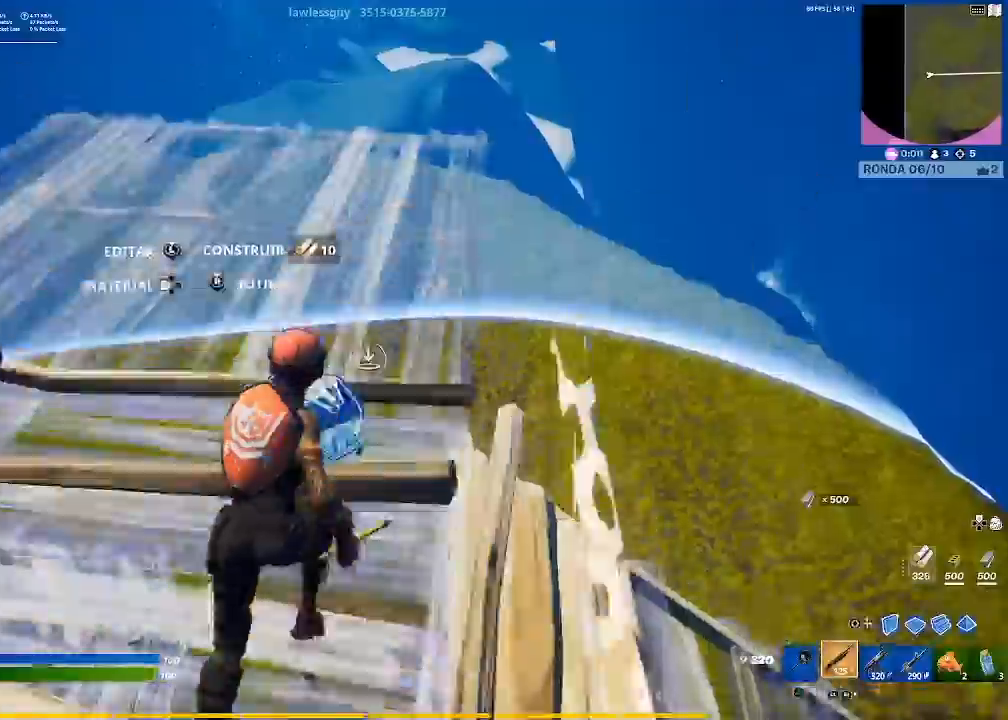
{"buttons": [], "left_stick": "left", "right_stick": "center", "events": [[33, "right_stick", "down-left"], [134, "left_stick", "up-left"], [167, "right_stick", "left"], [200, "left_stick", "left"], [334, "right_stick", "center"], [434, "SQUARE", "down"], [501, "SQUARE", "up"]]}
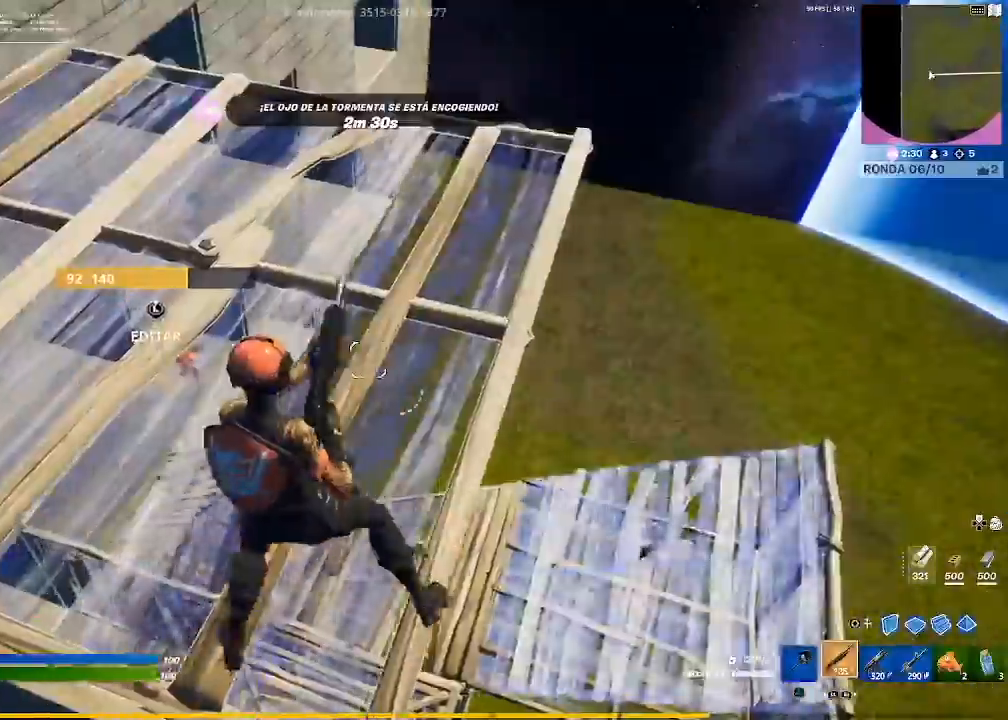
{"buttons": [], "left_stick": "up-left", "right_stick": "center", "events": [[100, "left_stick", "down-right"], [166, "right_stick", "down-right"], [233, "left_stick", "up-right"], [267, "right_stick", "right"], [300, "left_stick", "up-left"], [367, "right_stick", "center"]]}
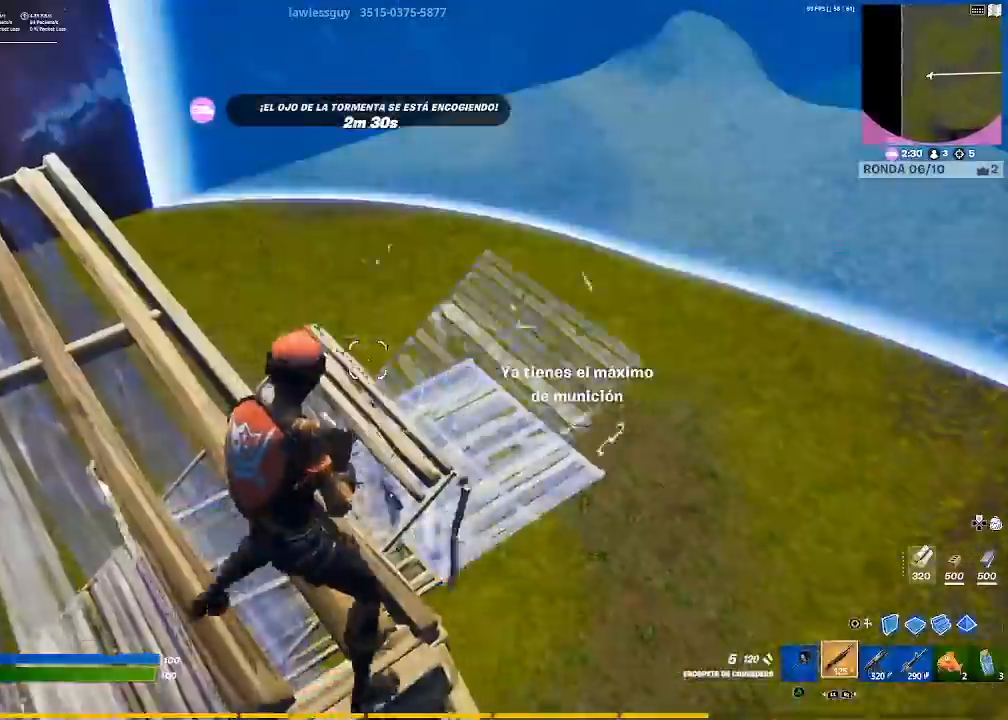
{"buttons": [], "left_stick": "up-right", "right_stick": "down-right", "events": [[67, "CIRCLE", "down"], [100, "left_stick", "up-right"], [167, "CIRCLE", "up"], [167, "R1", "down"], [300, "CIRCLE", "down"], [300, "R1", "up"], [367, "CIRCLE", "up"], [501, "right_stick", "down-right"]]}
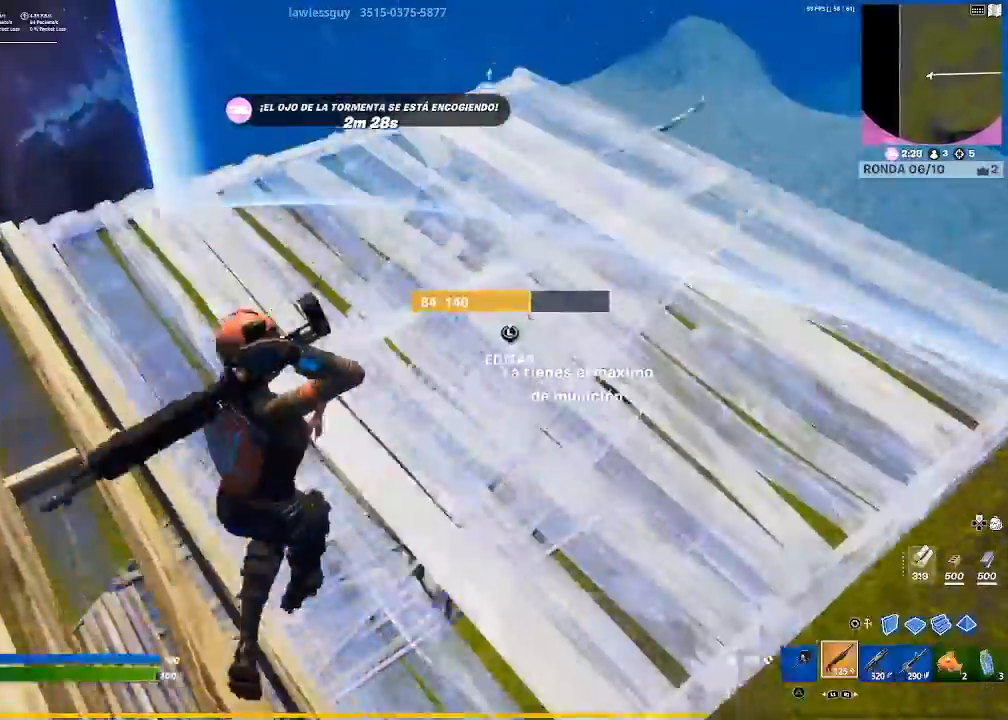
{"buttons": [], "left_stick": "up-right", "right_stick": "center", "events": [[33, "right_stick", "right"], [133, "right_stick", "center"], [300, "CIRCLE", "down"], [333, "left_stick", "up"], [433, "CIRCLE", "up"], [500, "left_stick", "up-right"]]}
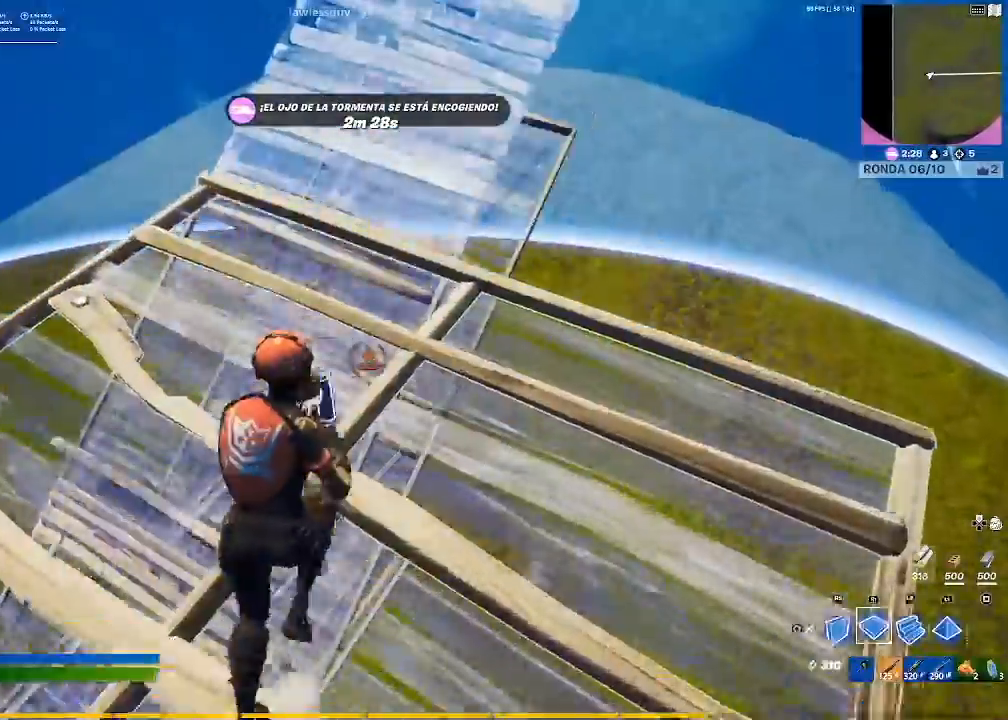
{"buttons": ["L1", "L2"], "left_stick": "up-right", "right_stick": "down", "events": [[67, "R1", "down"], [100, "right_stick", "up-right"], [167, "R1", "up"], [267, "L2", "down"], [300, "L1", "down"], [300, "right_stick", "center"], [467, "right_stick", "down"]]}
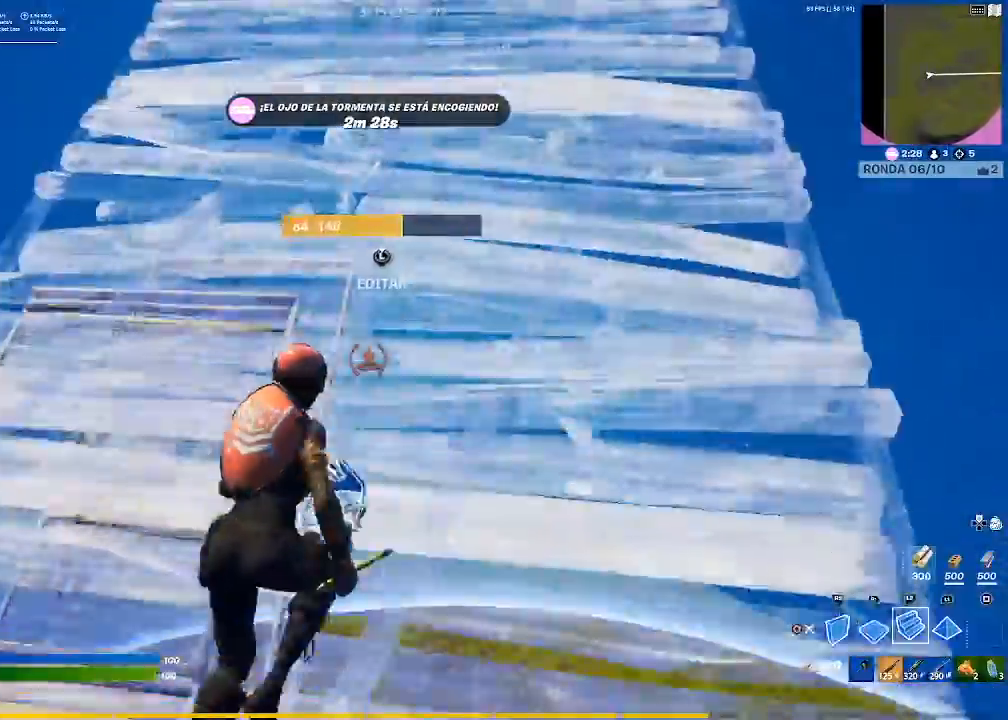
{"buttons": ["L2"], "left_stick": "up-right", "right_stick": "up", "events": [[66, "L1", "up"], [66, "right_stick", "center"], [500, "right_stick", "up"]]}
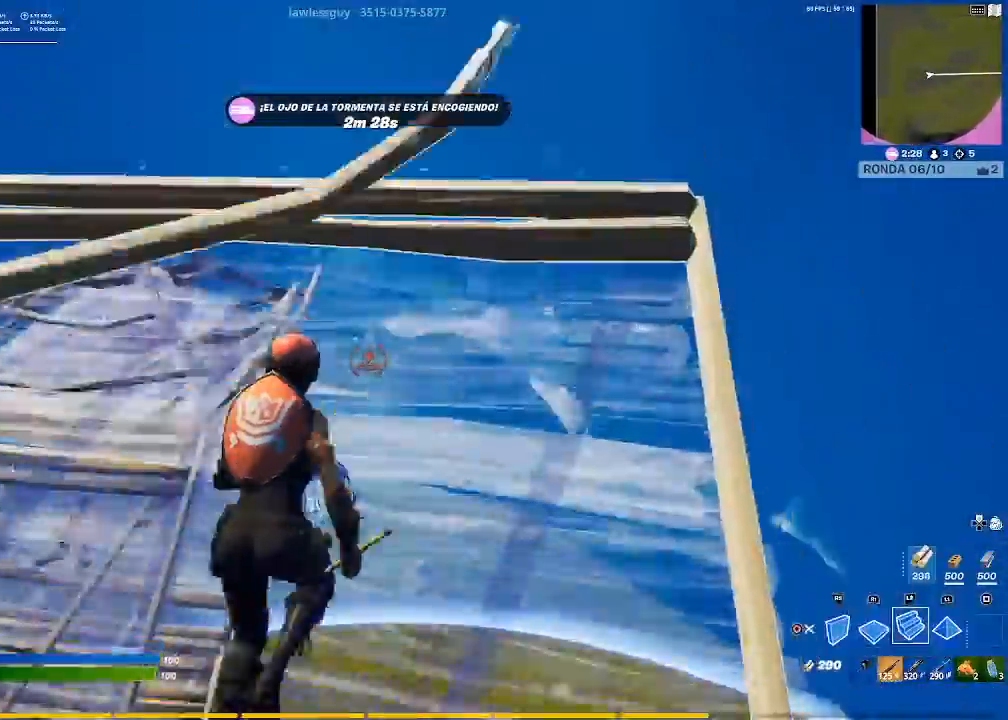
{"buttons": ["L2"], "left_stick": "up", "right_stick": "center"}